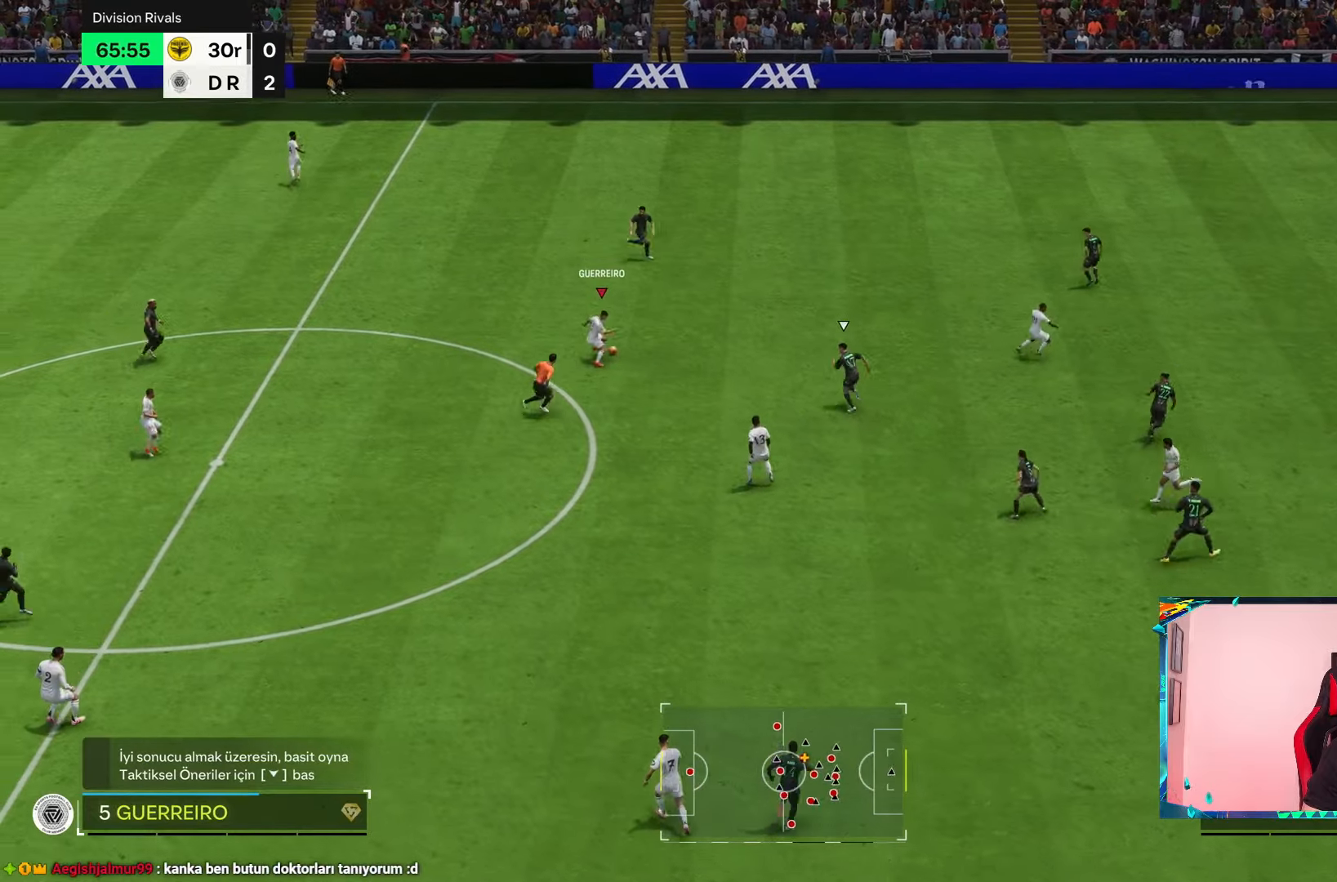
Gameplay with a controller (PlayStation layout); each line is a JSON object with the inputs held at the frame after it. "events" lists button and stick changes between this image and that frame as [ms after this image, input, new state], when the widget could be followed in between. Not read: L3 R3.
{"buttons": [], "left_stick": "right", "right_stick": "center", "events": [[150, "left_stick", "up-right"], [283, "left_stick", "right"]]}
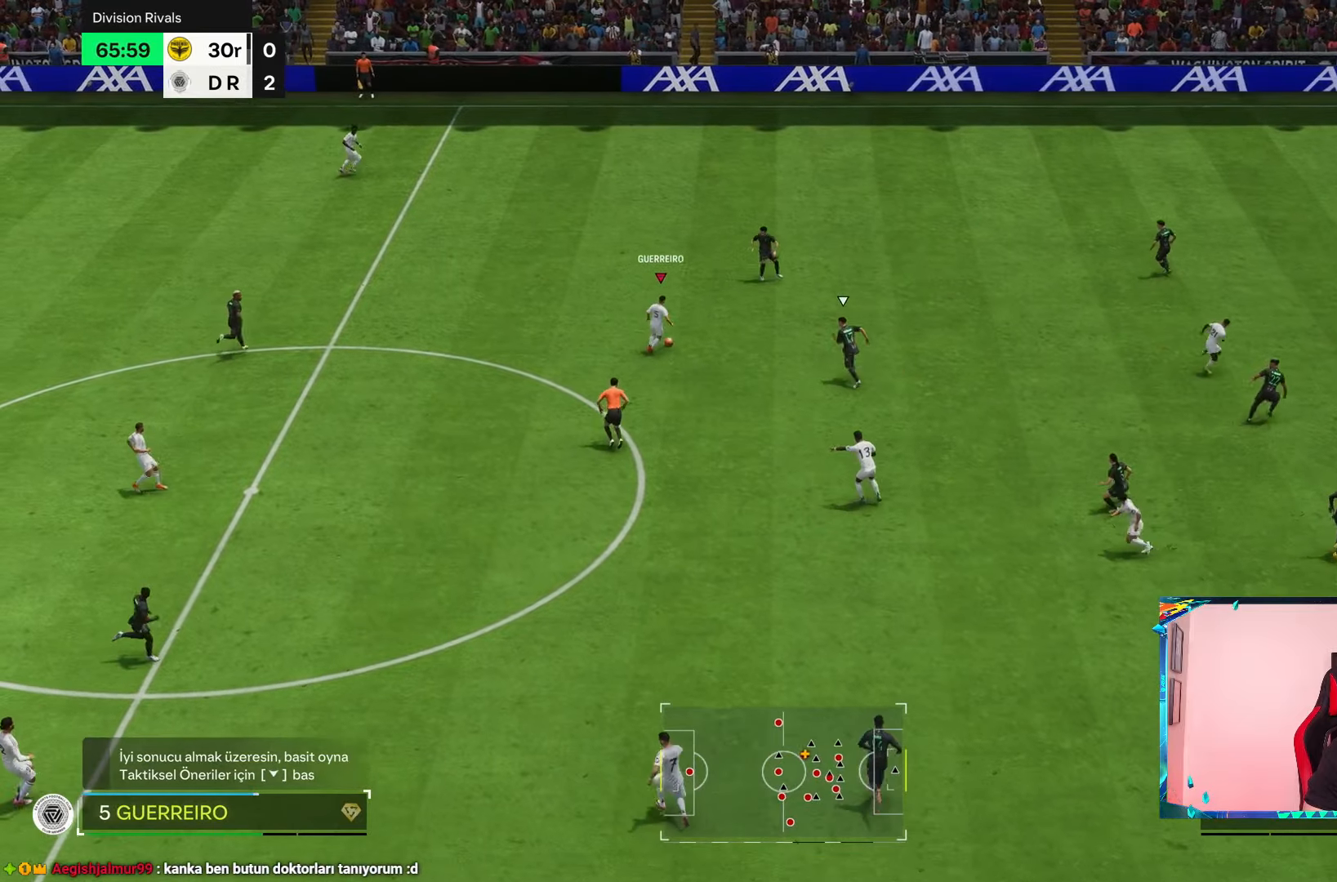
{"buttons": ["R2"], "left_stick": "right", "right_stick": "center", "events": [[183, "R2", "down"]]}
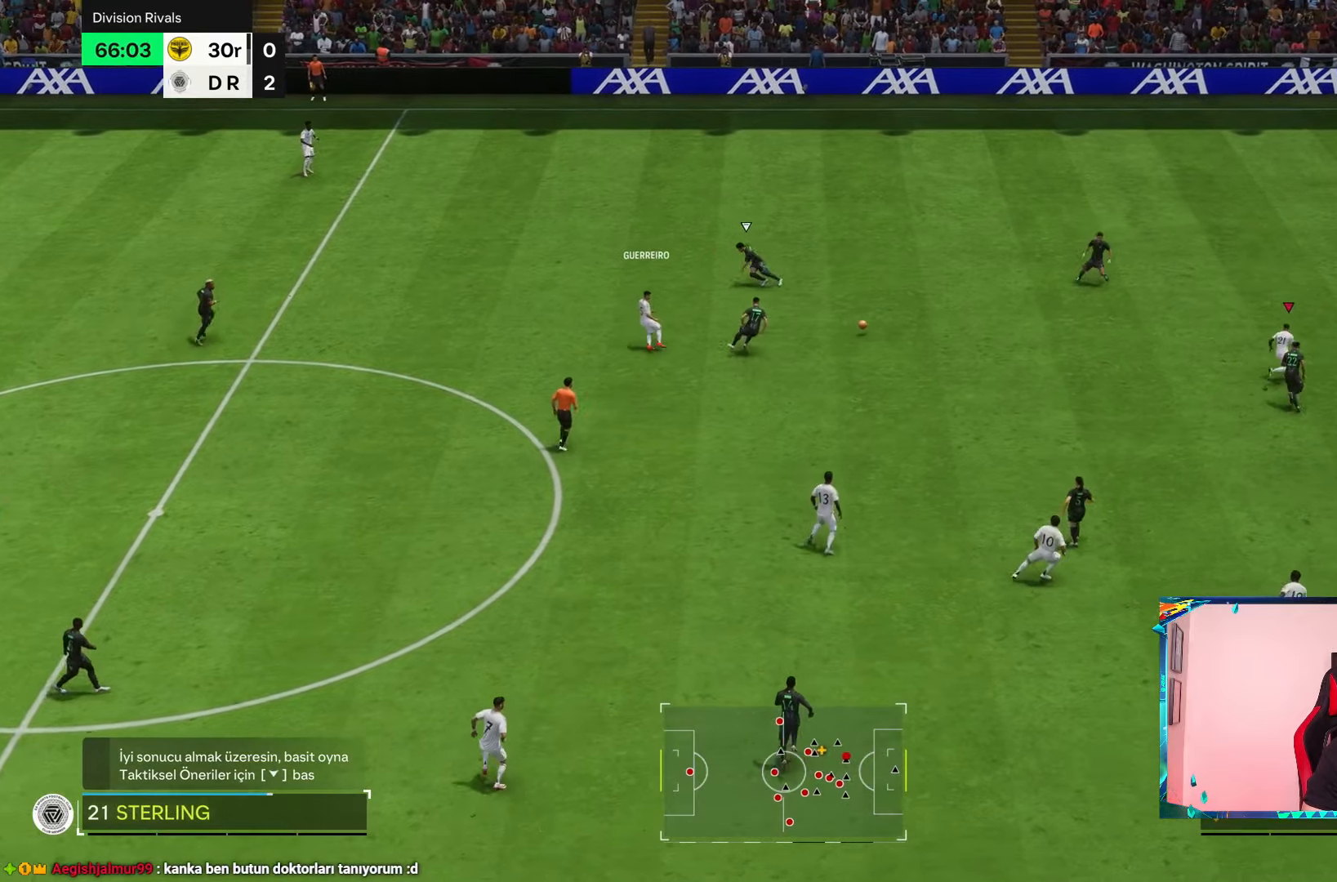
{"buttons": ["R2"], "left_stick": "right", "right_stick": "center", "events": []}
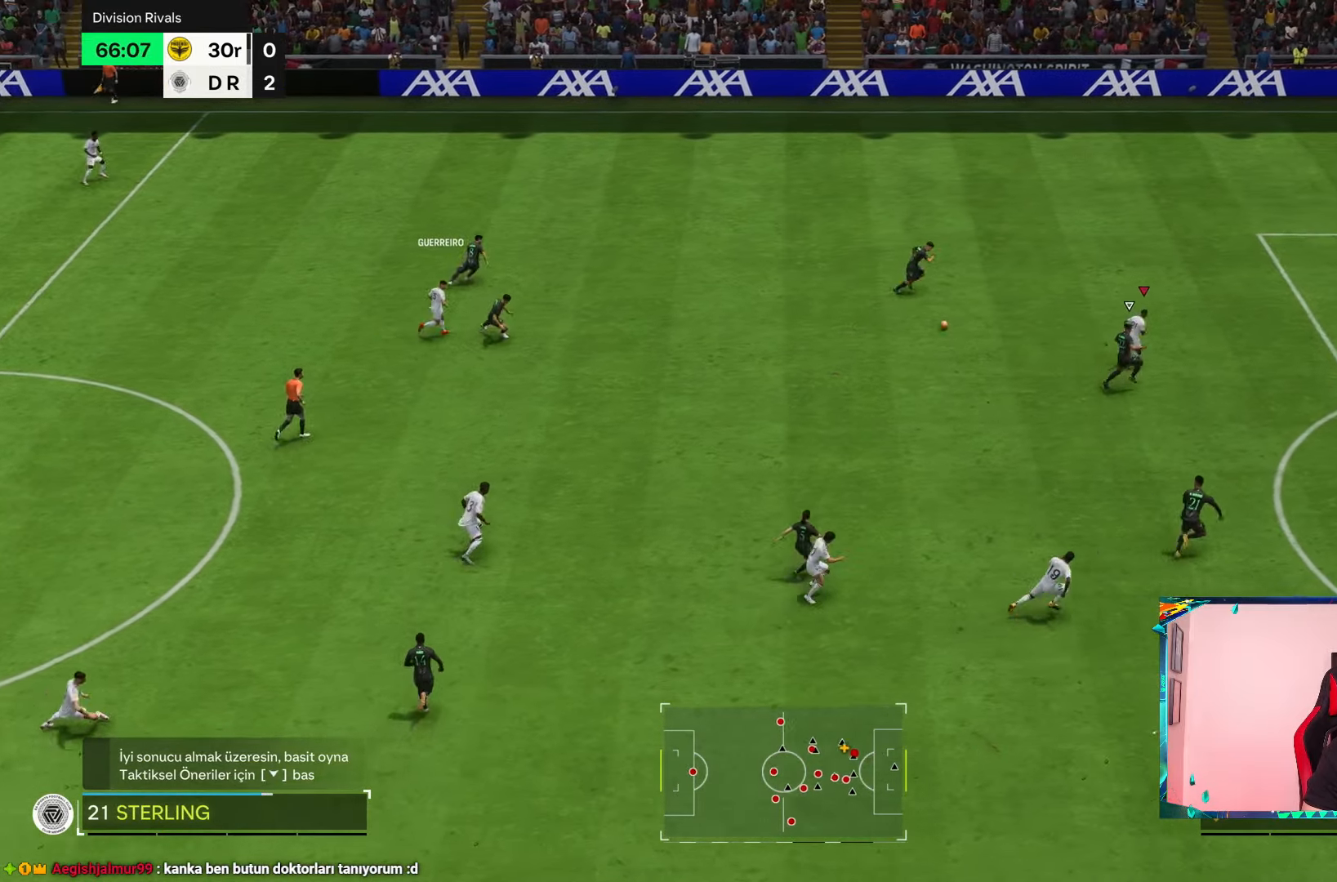
{"buttons": ["R2"], "left_stick": "right", "right_stick": "center", "events": []}
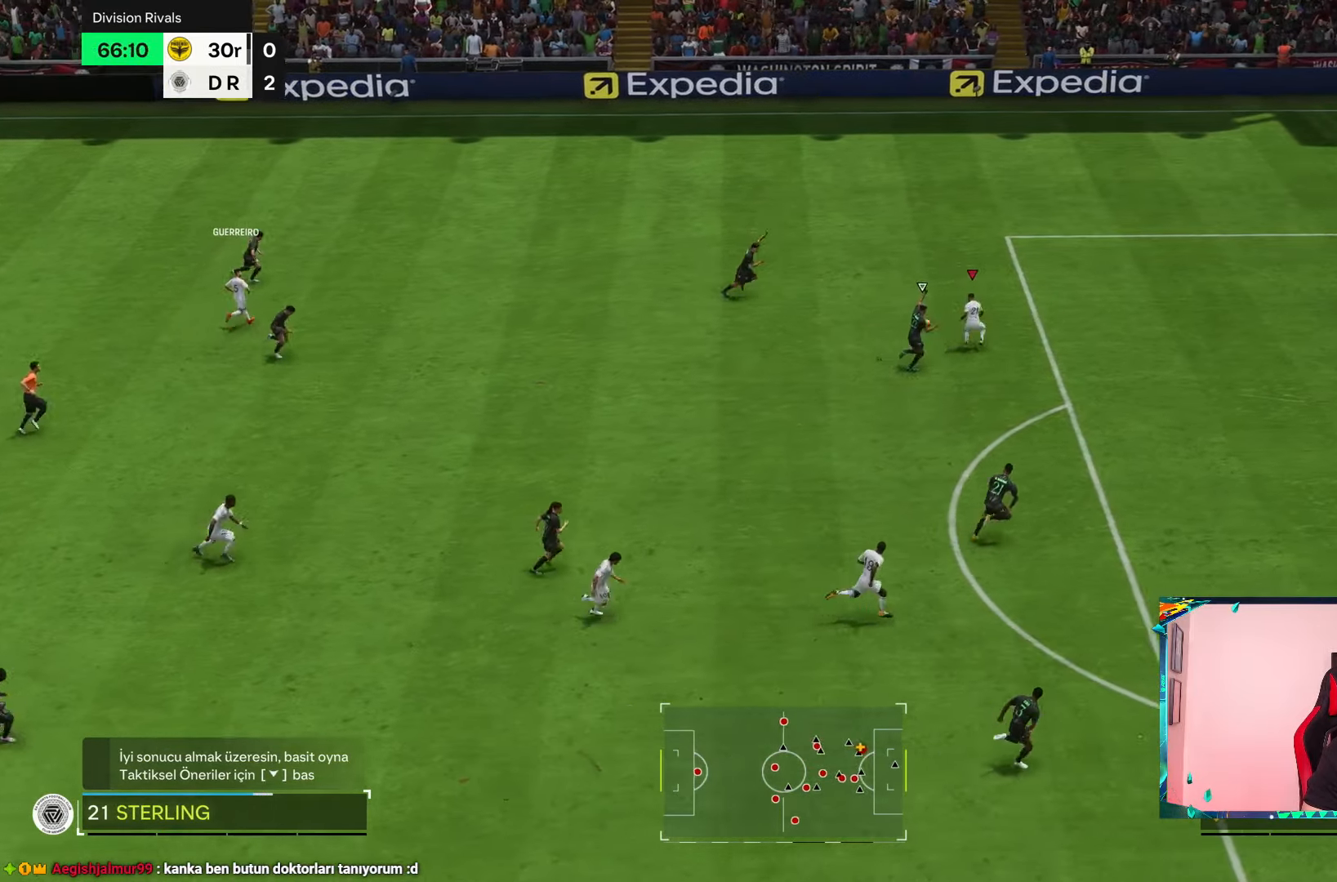
{"buttons": ["R2"], "left_stick": "right", "right_stick": "center", "events": []}
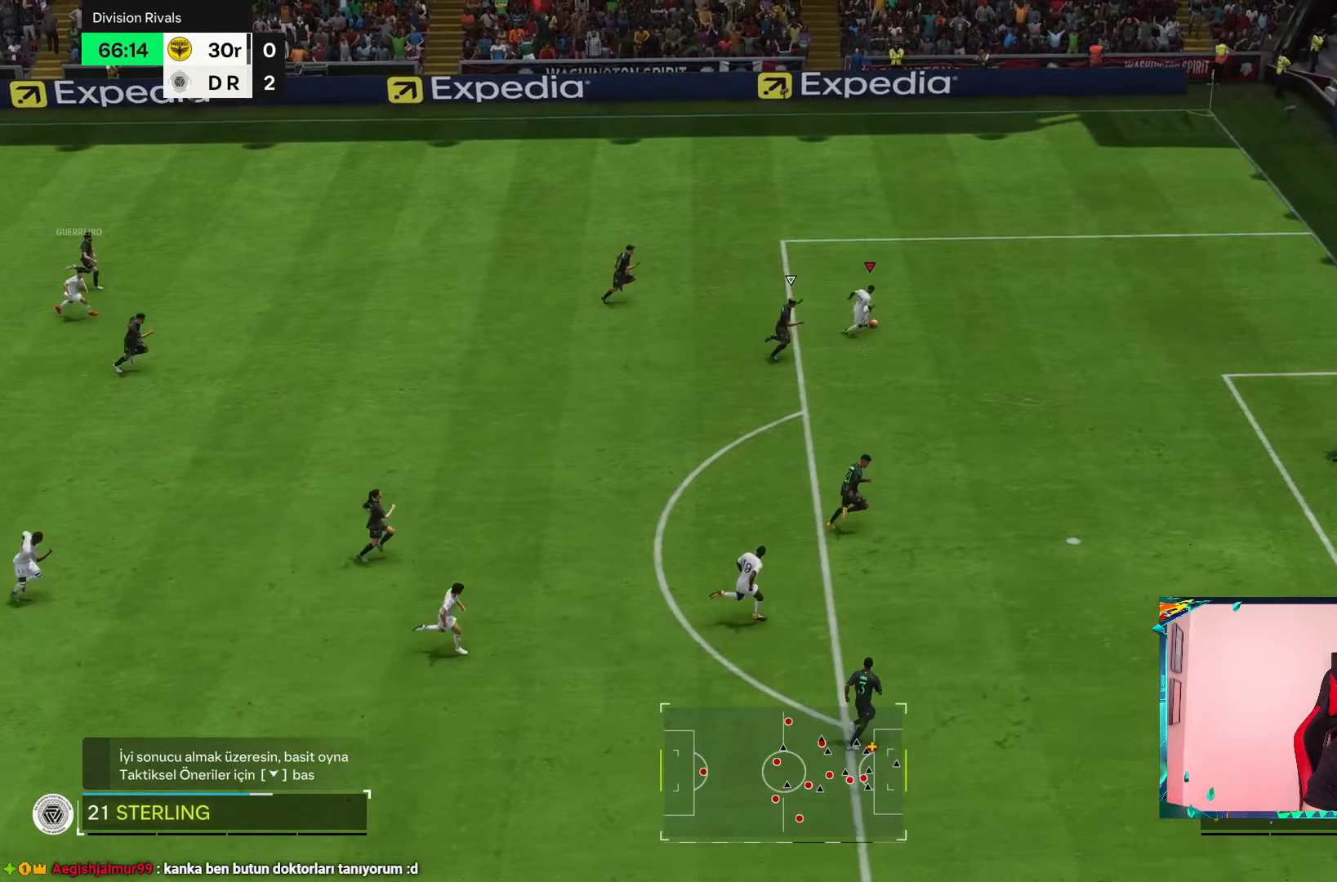
{"buttons": ["R2"], "left_stick": "down-right", "right_stick": "center", "events": [[83, "left_stick", "down-right"]]}
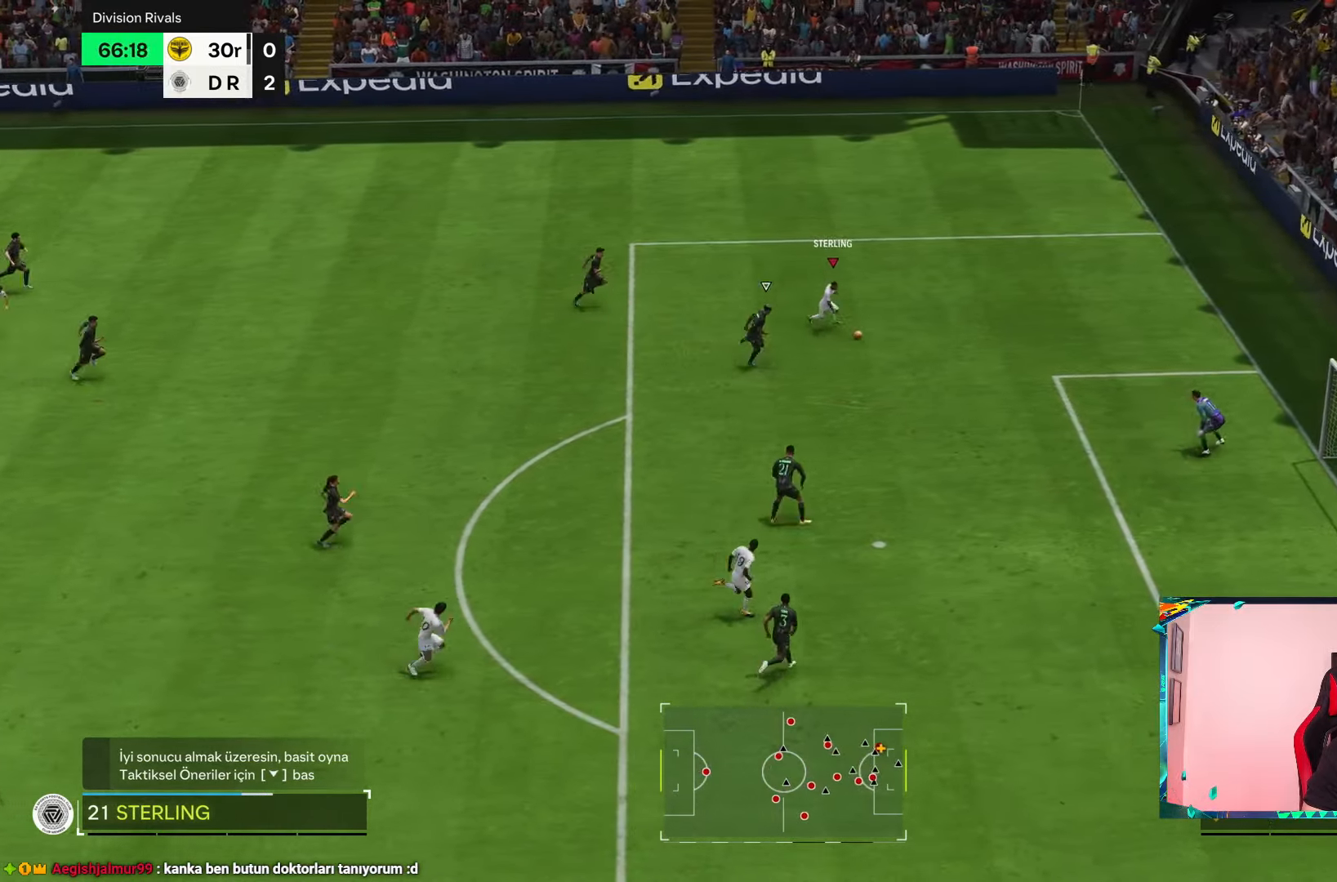
{"buttons": [], "left_stick": "center", "right_stick": "center"}
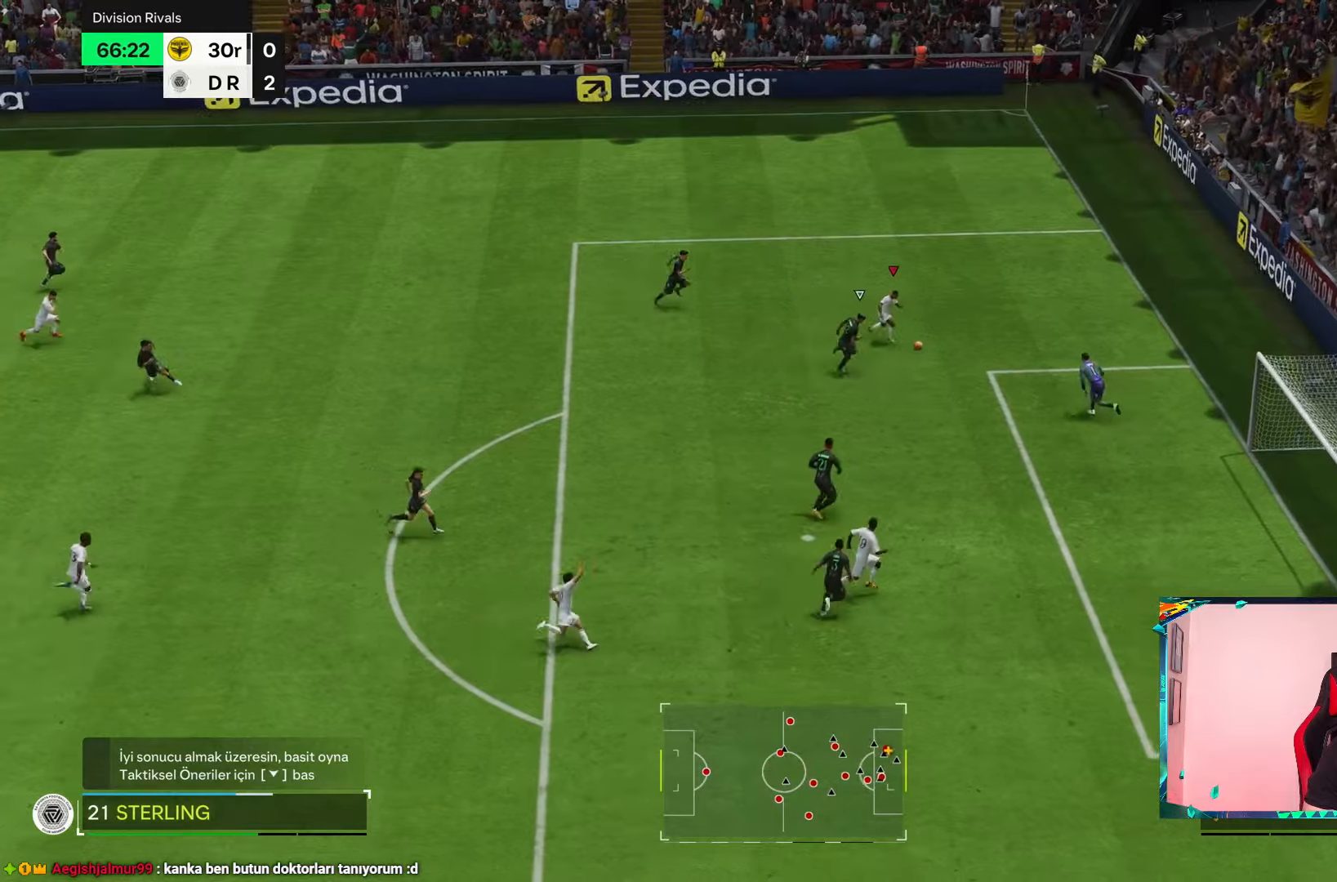
{"buttons": [], "left_stick": "down-right", "right_stick": "center", "events": [[416, "left_stick", "down-right"]]}
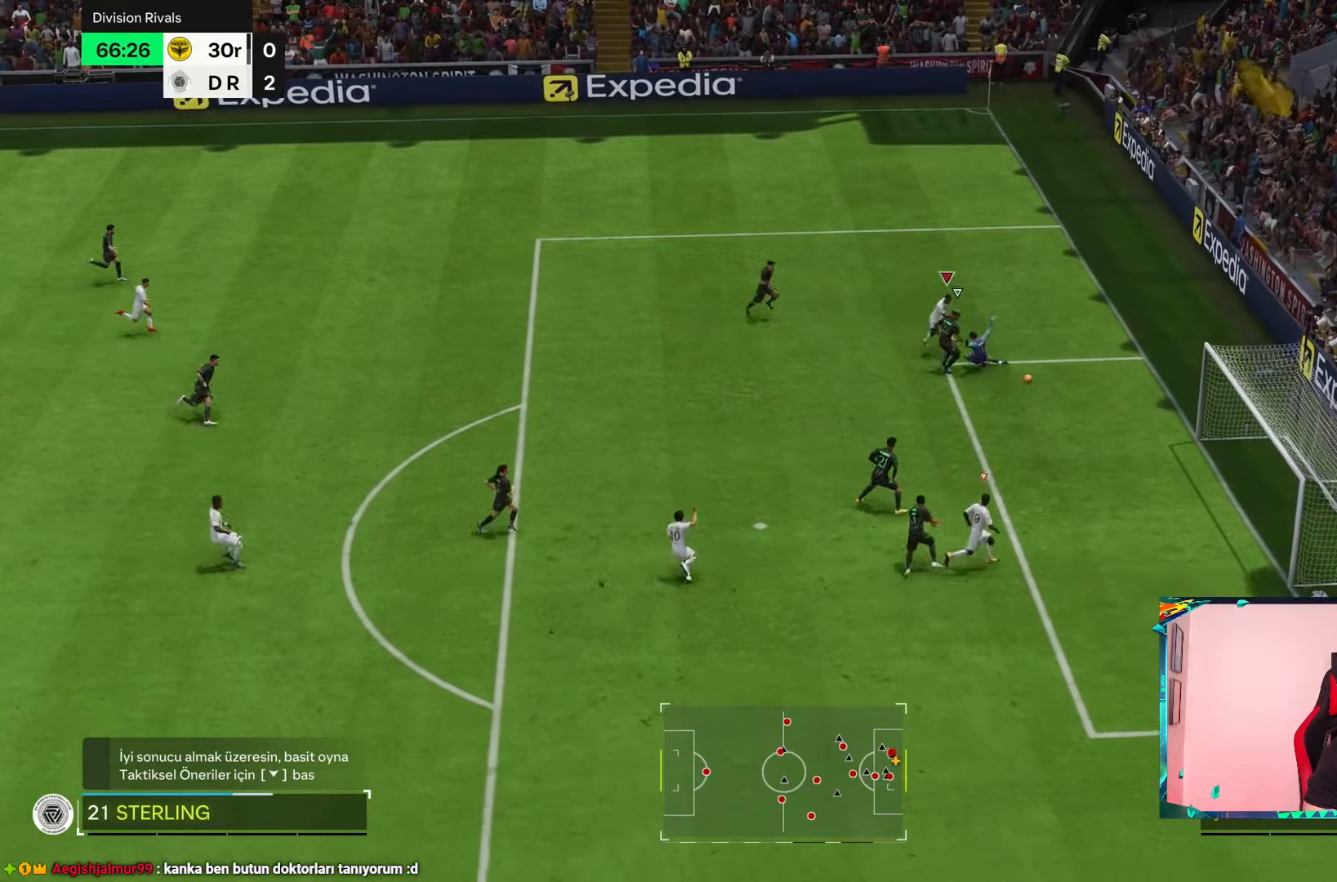
{"buttons": [], "left_stick": "center", "right_stick": "center", "events": [[83, "left_stick", "center"]]}
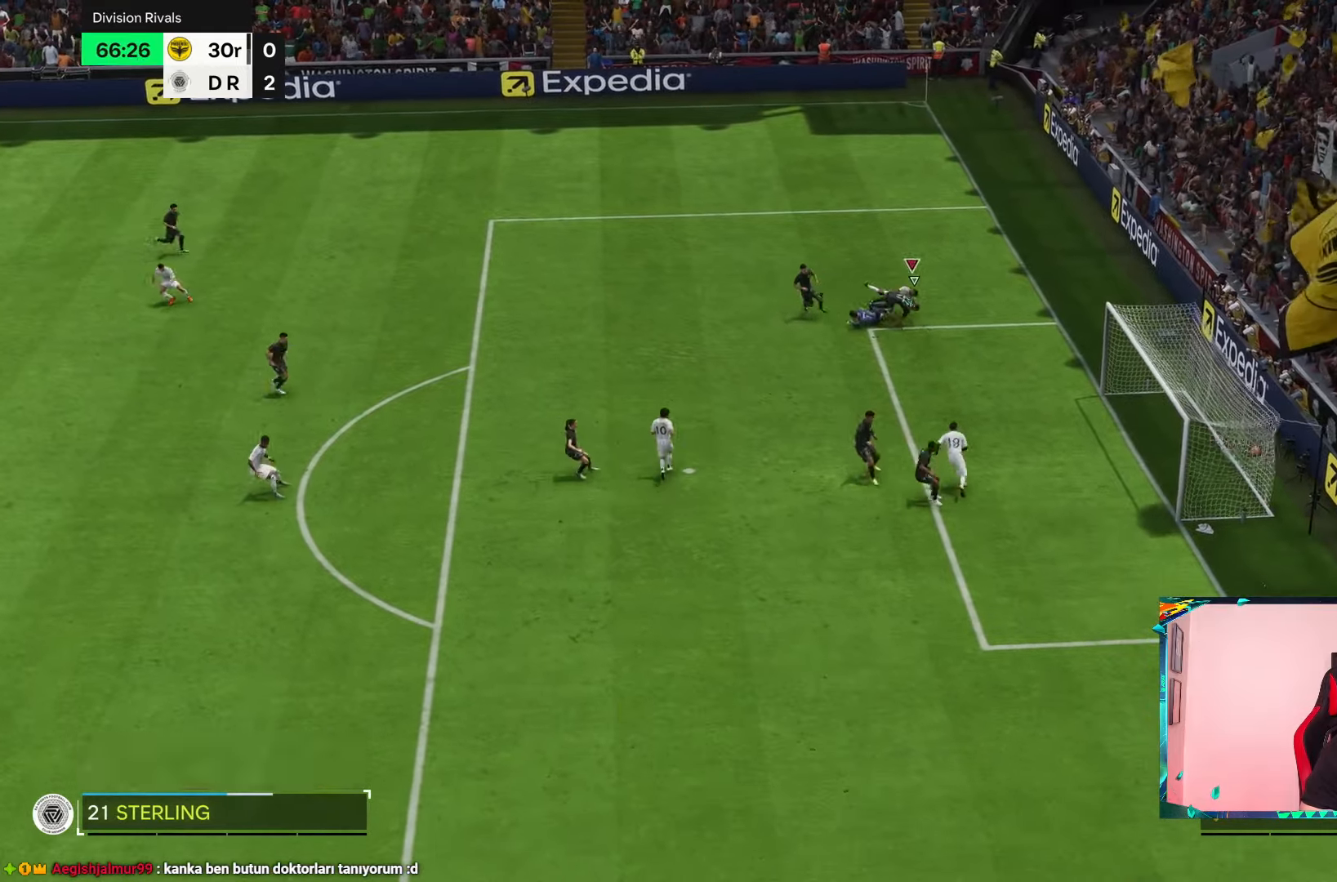
{"buttons": [], "left_stick": "center", "right_stick": "center", "events": []}
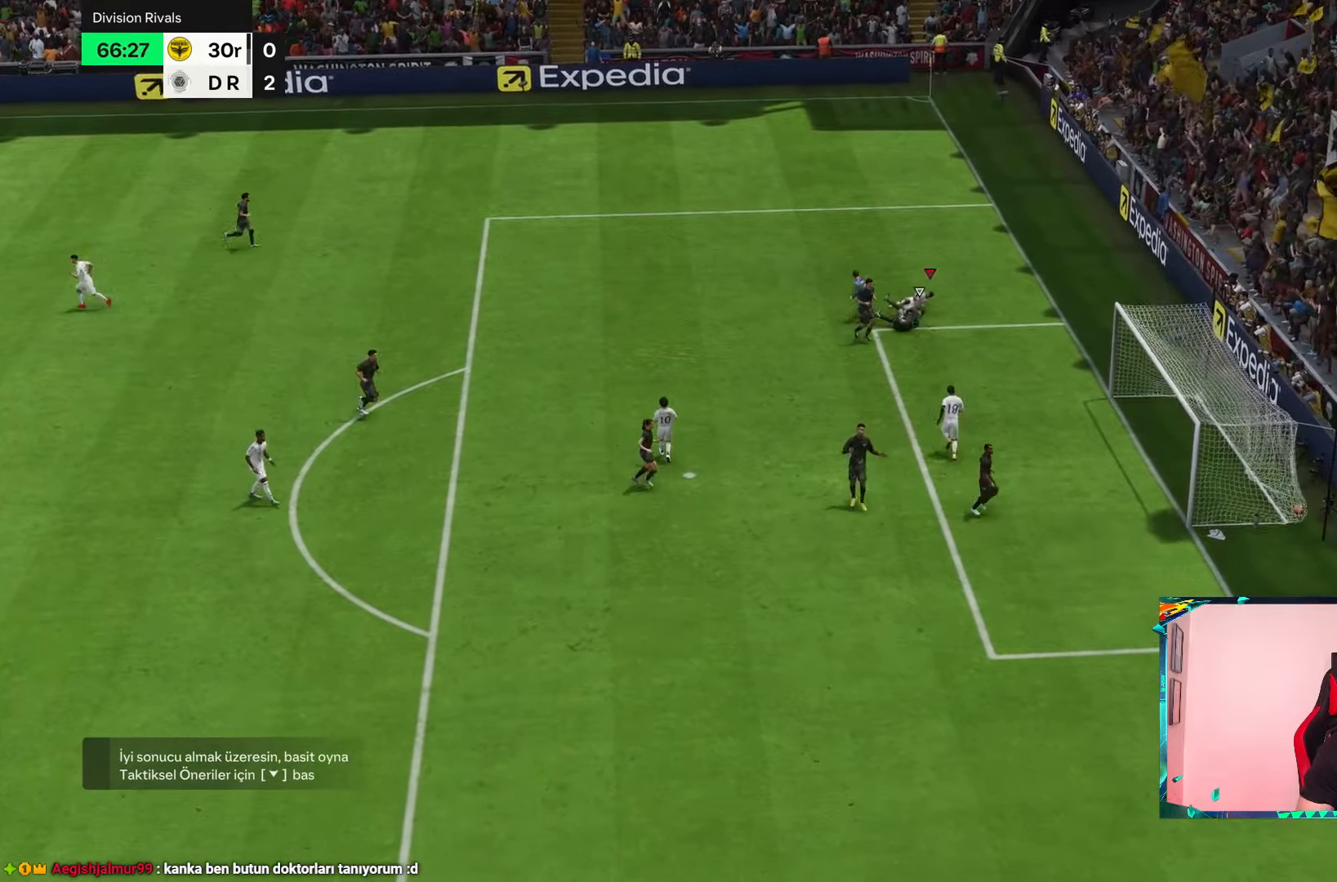
{"buttons": [], "left_stick": "center", "right_stick": "center", "events": []}
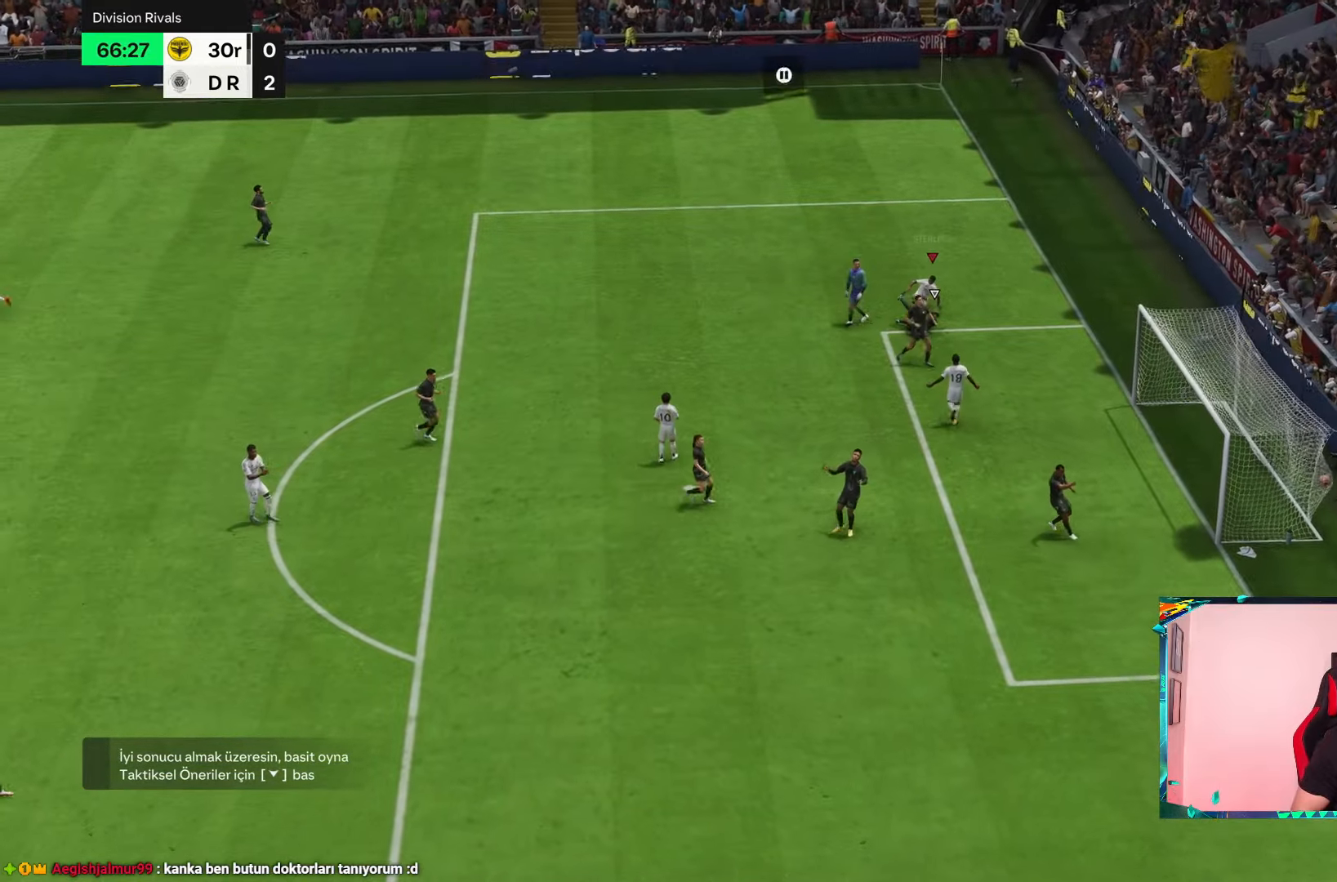
{"buttons": [], "left_stick": "center", "right_stick": "center", "events": []}
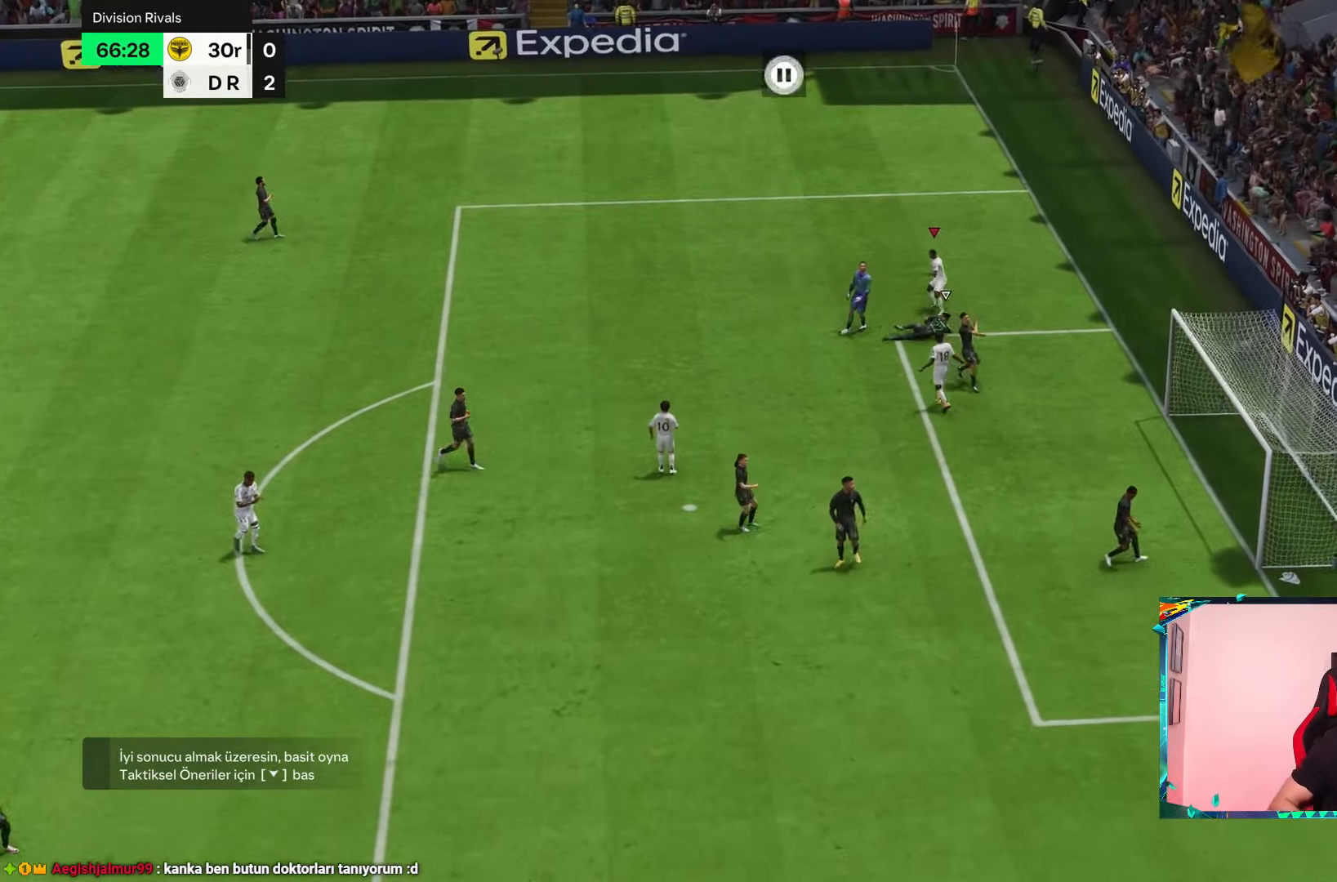
{"buttons": [], "left_stick": "center", "right_stick": "center", "events": []}
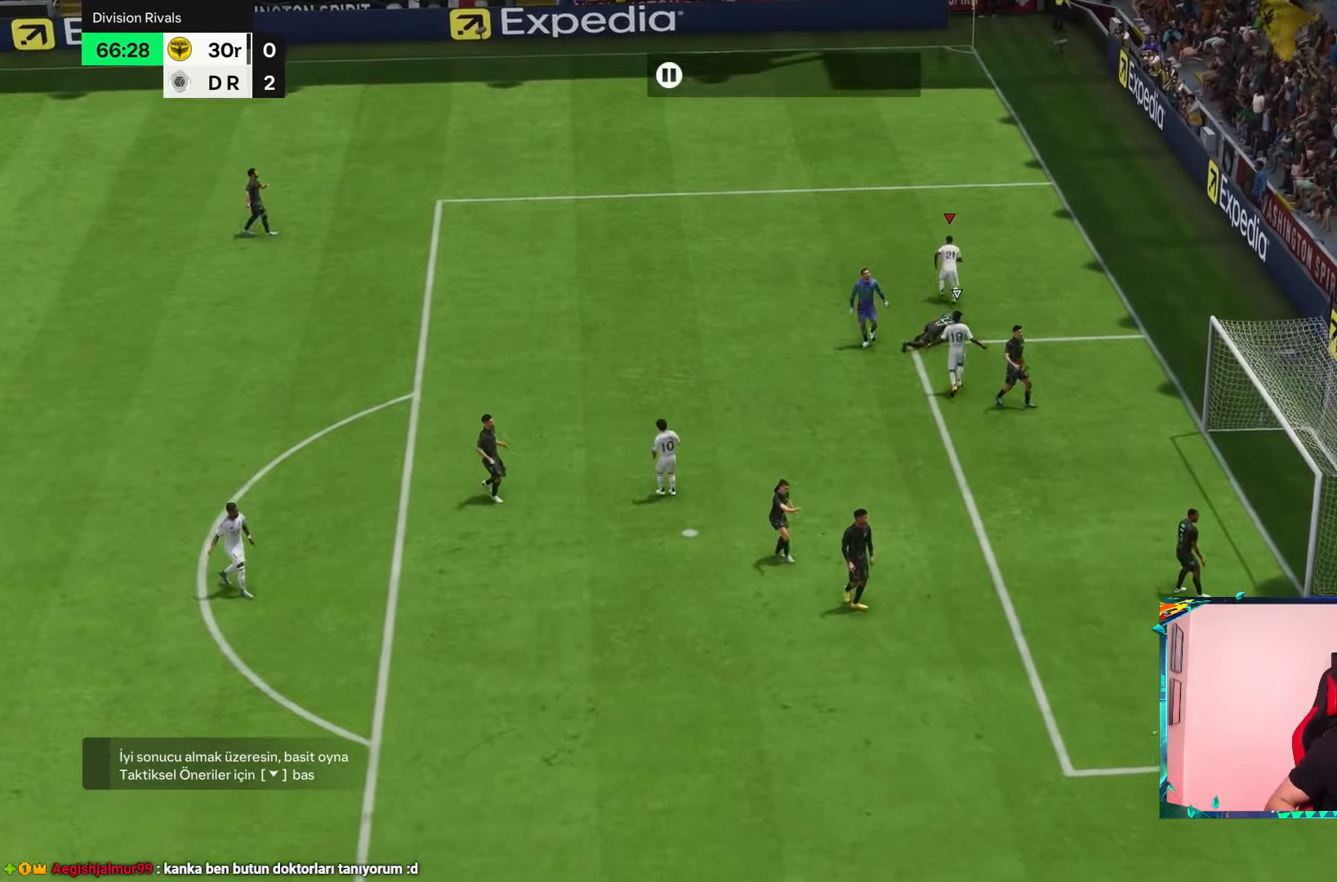
{"buttons": [], "left_stick": "center", "right_stick": "center", "events": []}
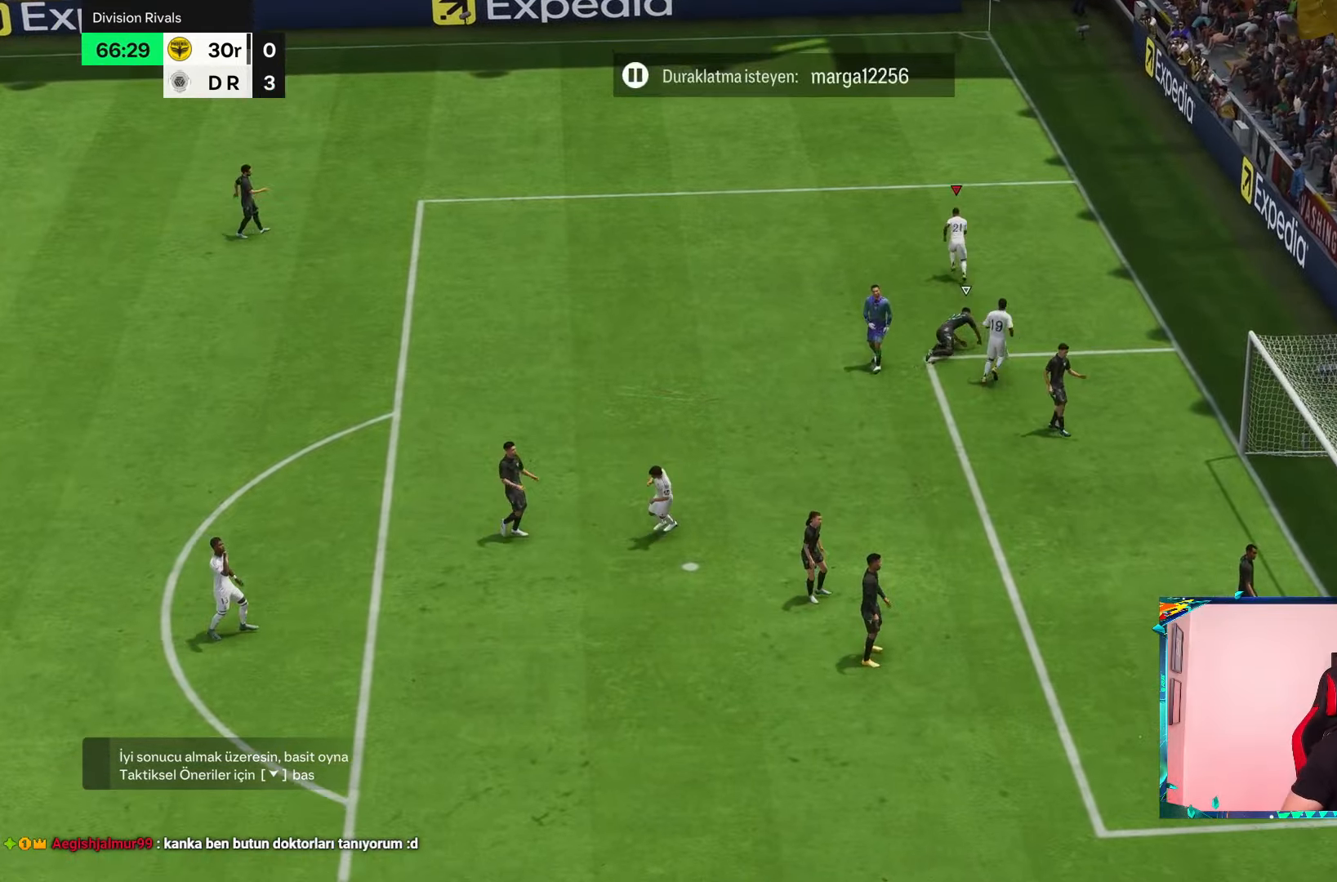
{"buttons": [], "left_stick": "center", "right_stick": "center", "events": []}
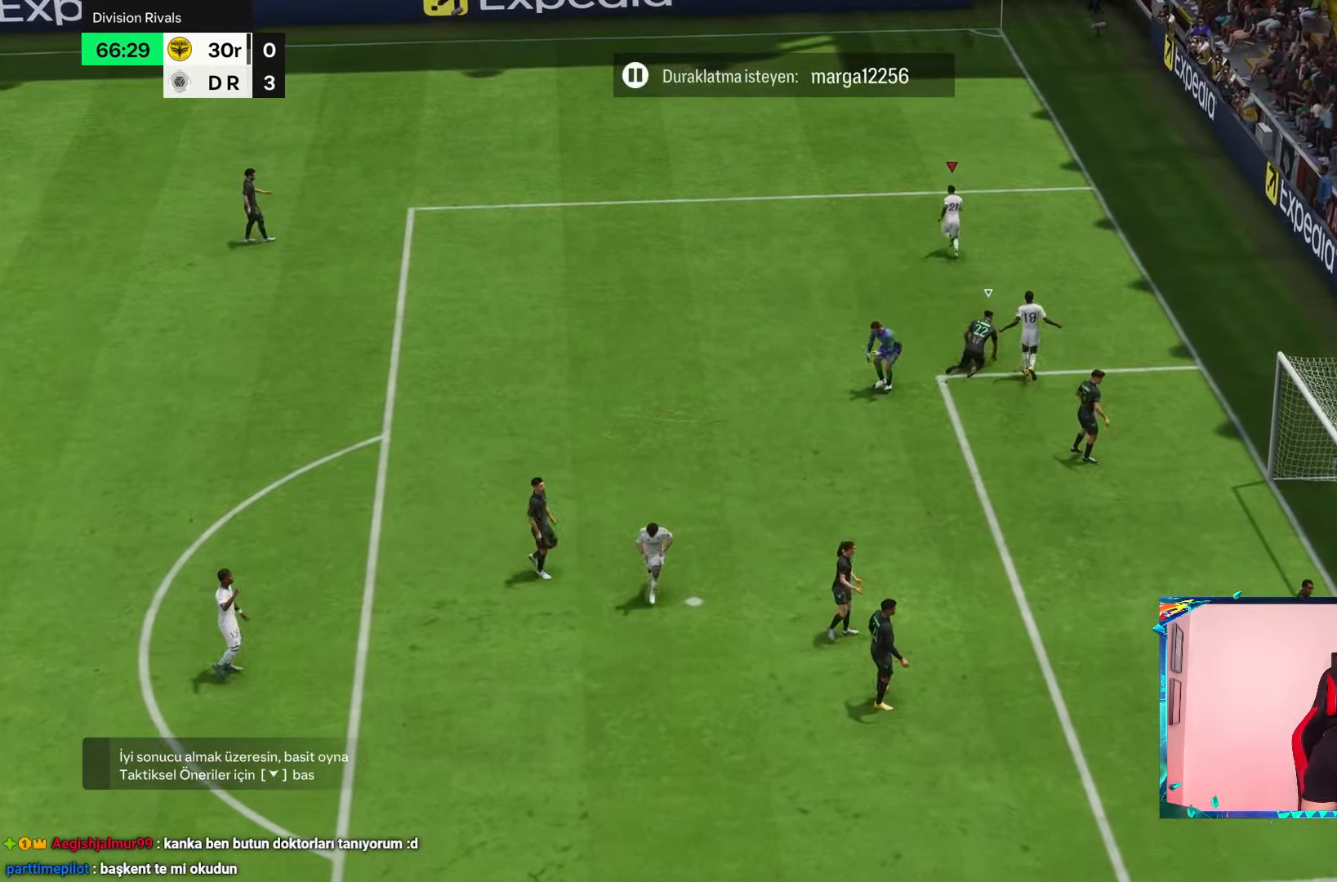
{"buttons": [], "left_stick": "center", "right_stick": "center", "events": []}
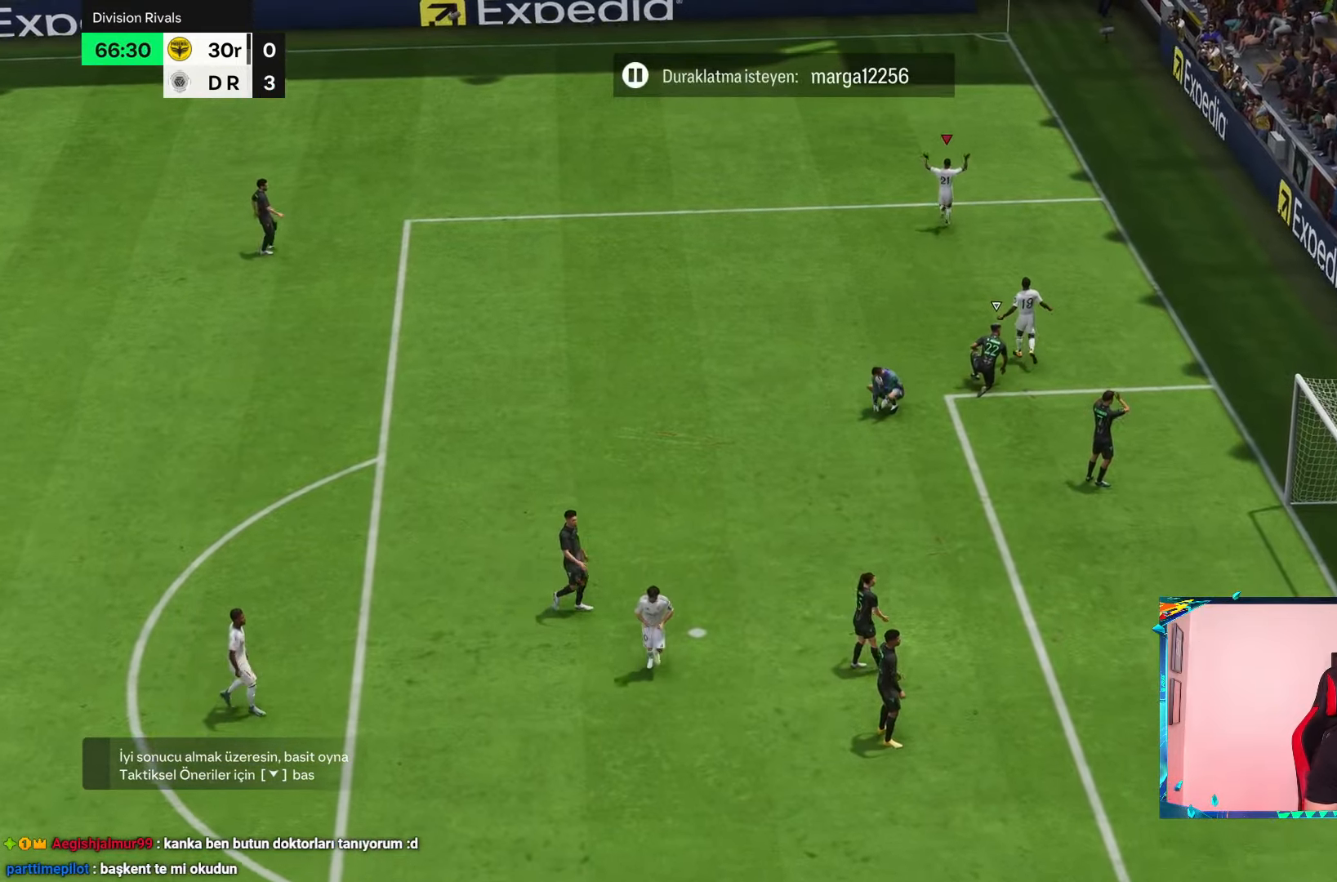
{"buttons": [], "left_stick": "center", "right_stick": "center", "events": []}
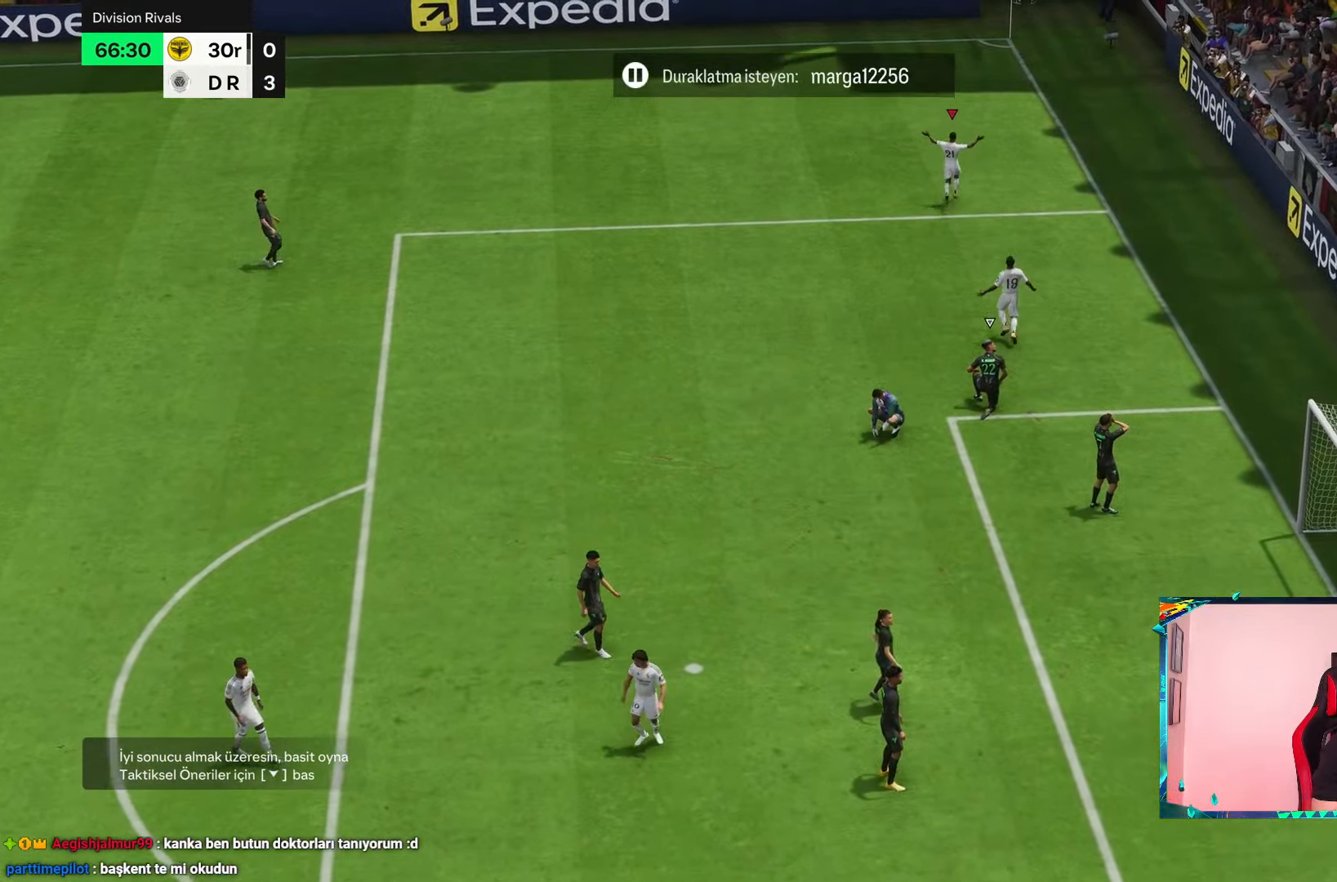
{"buttons": [], "left_stick": "center", "right_stick": "center", "events": []}